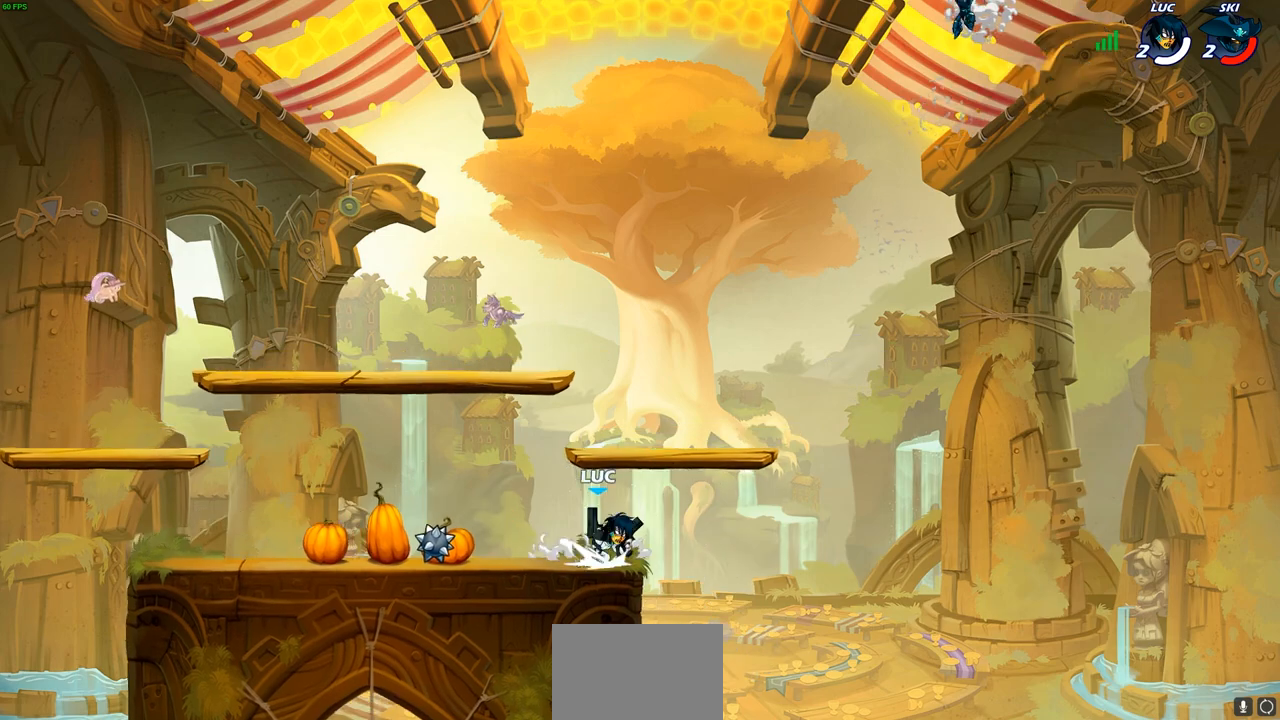
Gameplay with a controller (PlayStation layout); each line is a JSON object with the inputs held at the frame after it. "events" lists button and stick changes between this image and that frame as [ms after this image, input, new state], when the widget could be followed in between.
{"buttons": [], "left_stick": "center", "right_stick": "center", "events": [[133, "R2", "up"], [150, "CROSS", "up"], [233, "CROSS", "down"], [233, "left_stick", "up-left"], [283, "CIRCLE", "down"], [283, "left_stick", "center"], [300, "CROSS", "up"], [300, "R2", "down"], [450, "CIRCLE", "up"], [450, "R2", "up"]]}
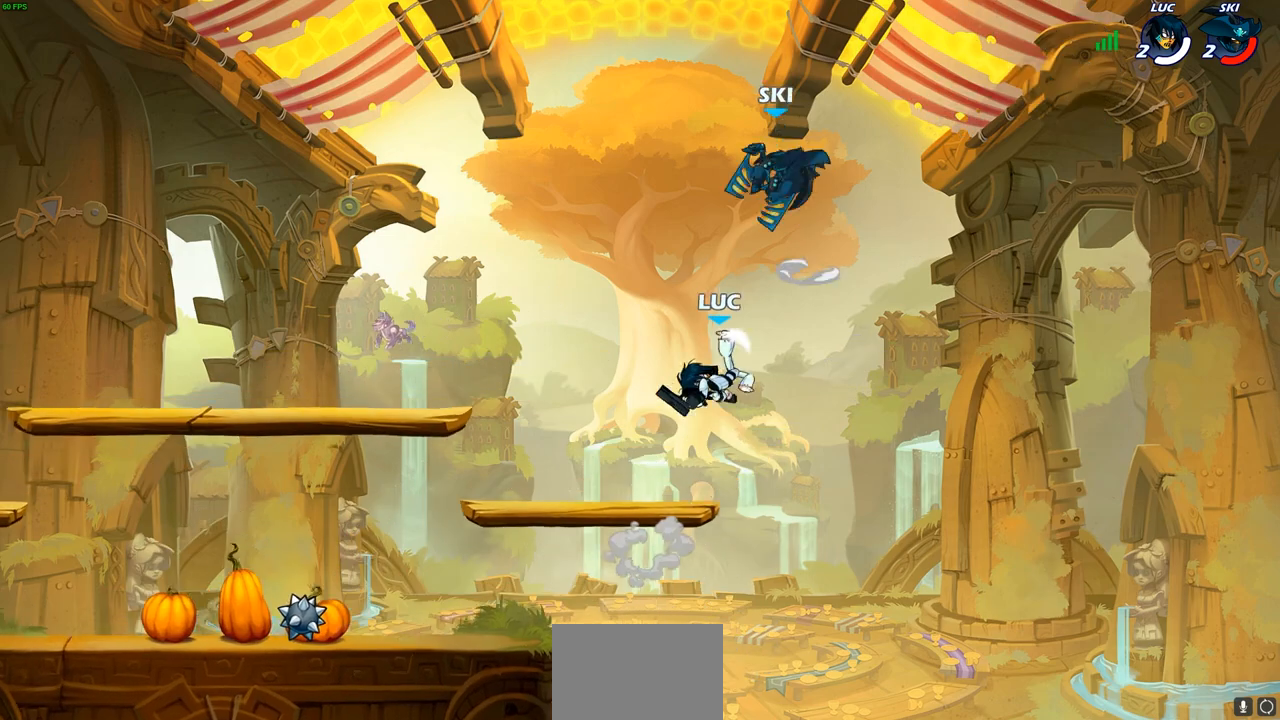
{"buttons": [], "left_stick": "left", "right_stick": "center", "events": [[200, "left_stick", "up"], [350, "left_stick", "left"]]}
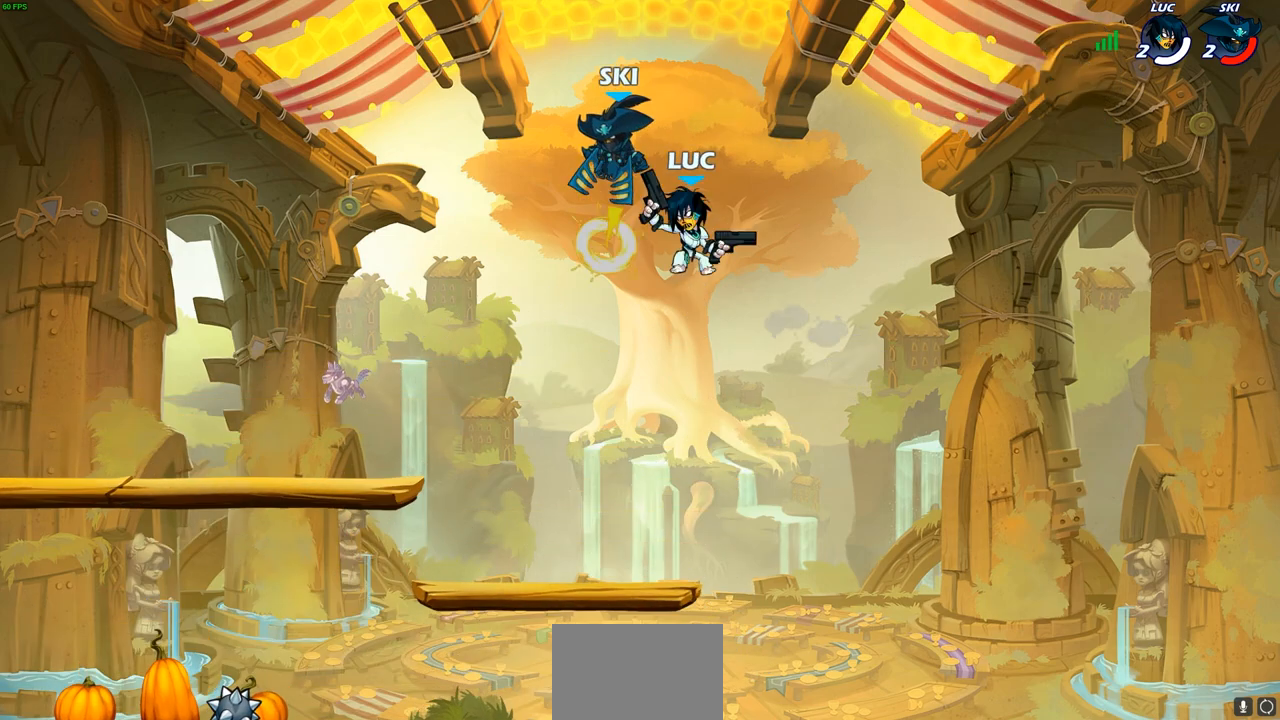
{"buttons": ["SQUARE"], "left_stick": "down-left", "right_stick": "center", "events": [[433, "left_stick", "down-left"], [500, "SQUARE", "down"]]}
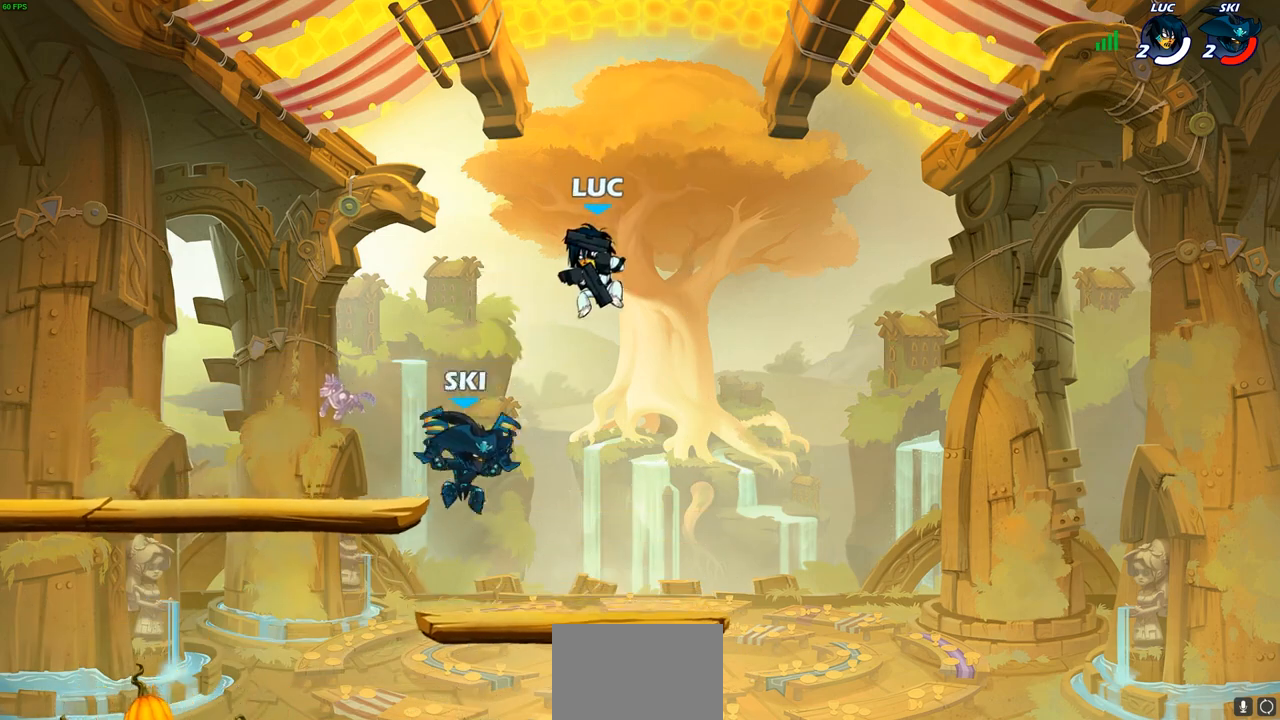
{"buttons": [], "left_stick": "center", "right_stick": "center", "events": [[83, "SQUARE", "up"], [183, "left_stick", "center"]]}
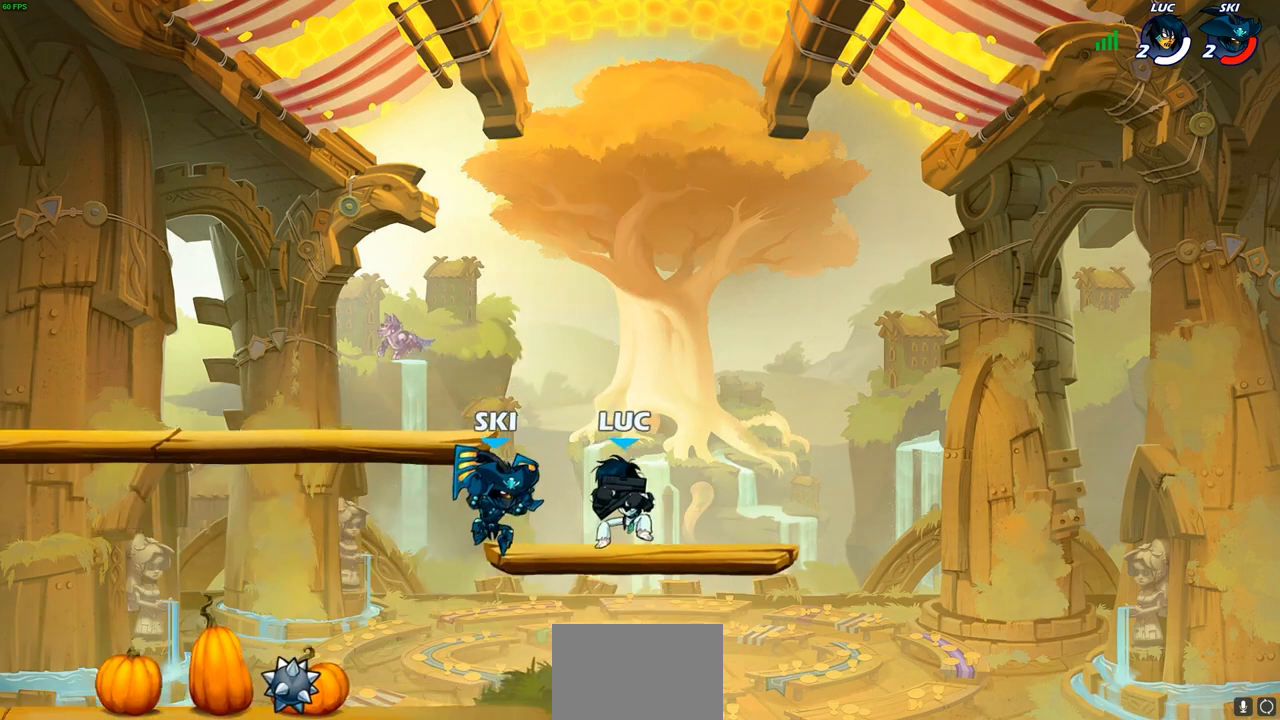
{"buttons": [], "left_stick": "center", "right_stick": "center", "events": [[167, "left_stick", "down-left"], [233, "SQUARE", "down"], [333, "SQUARE", "up"], [367, "left_stick", "center"]]}
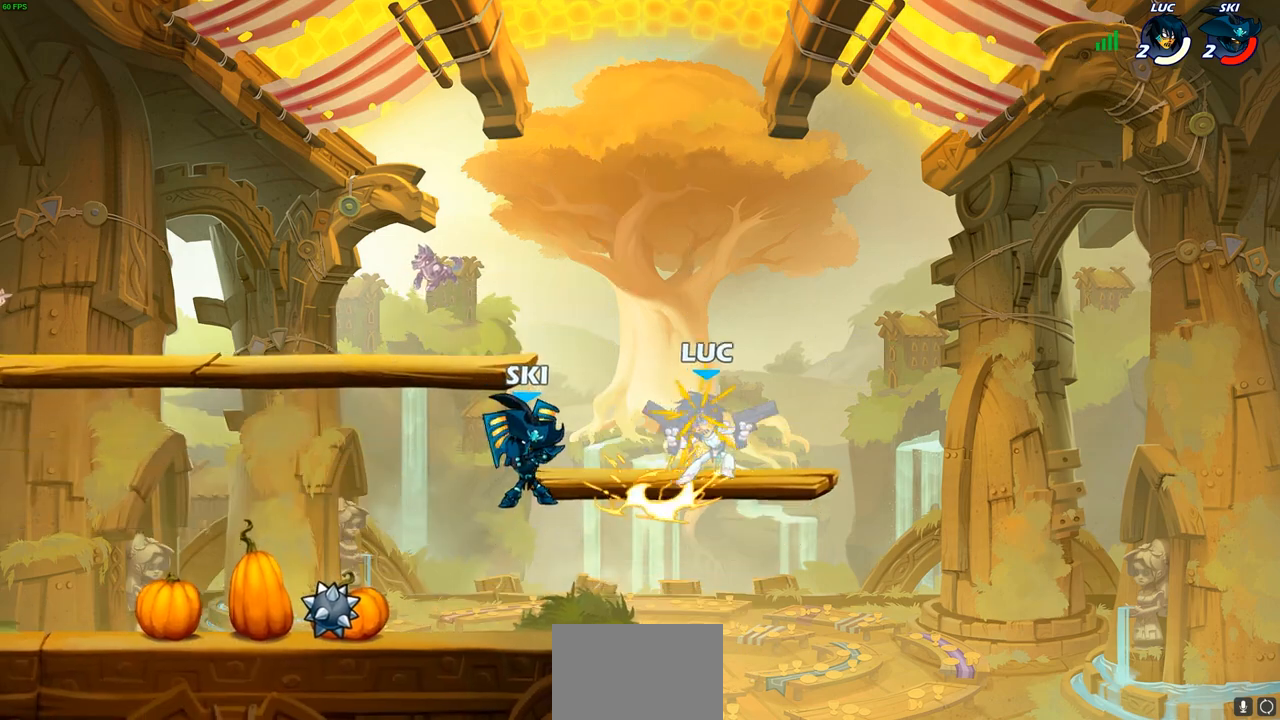
{"buttons": ["CROSS"], "left_stick": "right", "right_stick": "center", "events": [[367, "left_stick", "right"], [433, "CROSS", "down"]]}
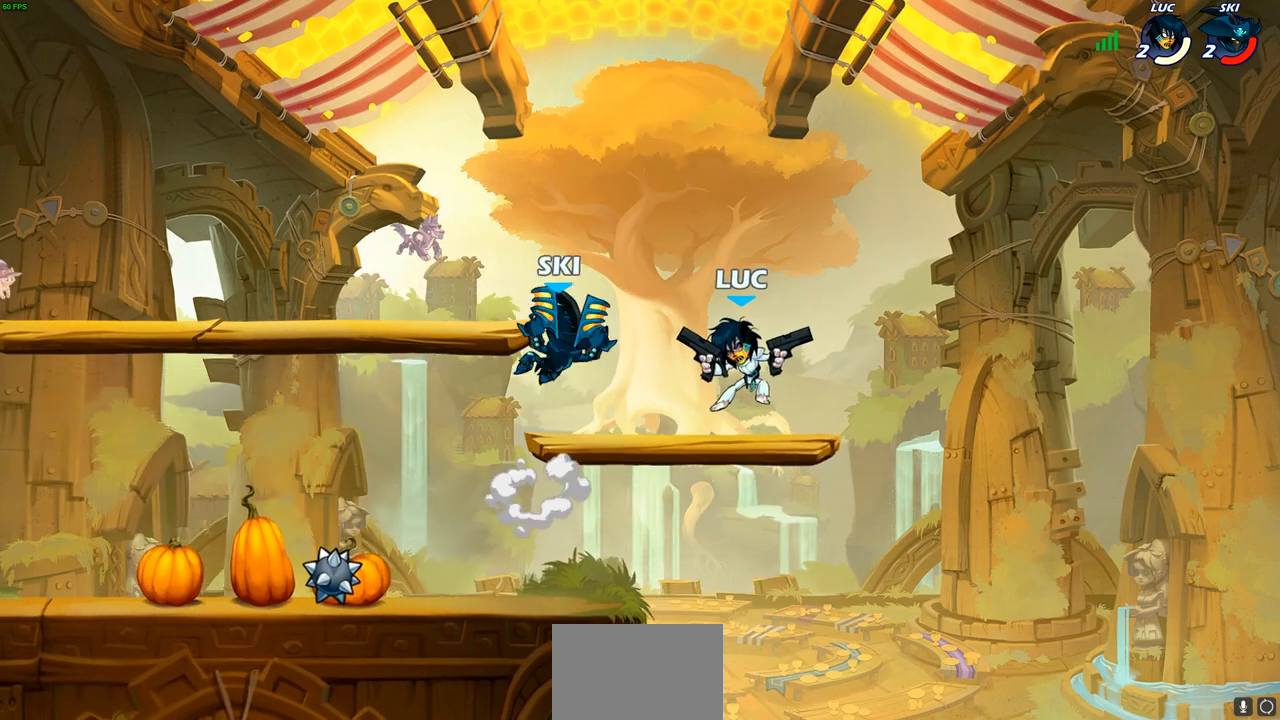
{"buttons": [], "left_stick": "down-right", "right_stick": "center", "events": [[17, "R2", "down"], [33, "left_stick", "up-right"], [67, "CROSS", "up"], [217, "left_stick", "up-left"], [283, "R2", "up"], [317, "left_stick", "down-left"], [483, "left_stick", "down-right"]]}
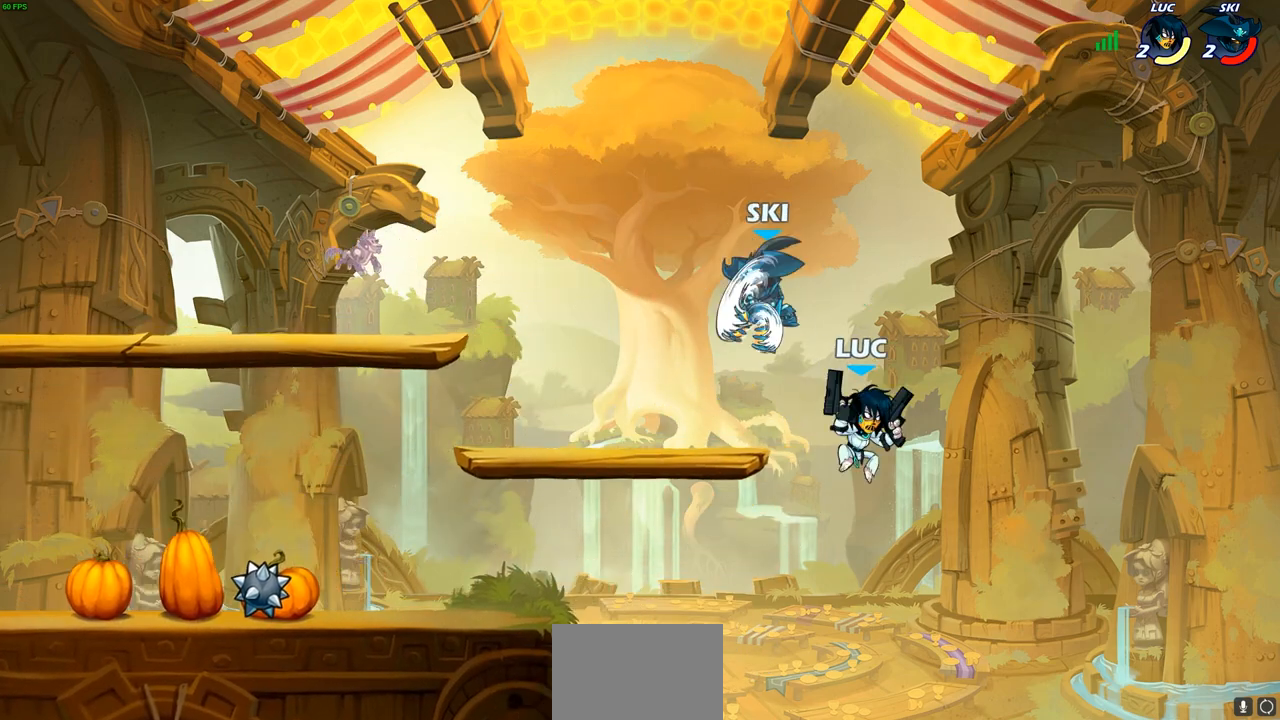
{"buttons": [], "left_stick": "left", "right_stick": "center", "events": [[150, "left_stick", "down-left"], [333, "left_stick", "left"]]}
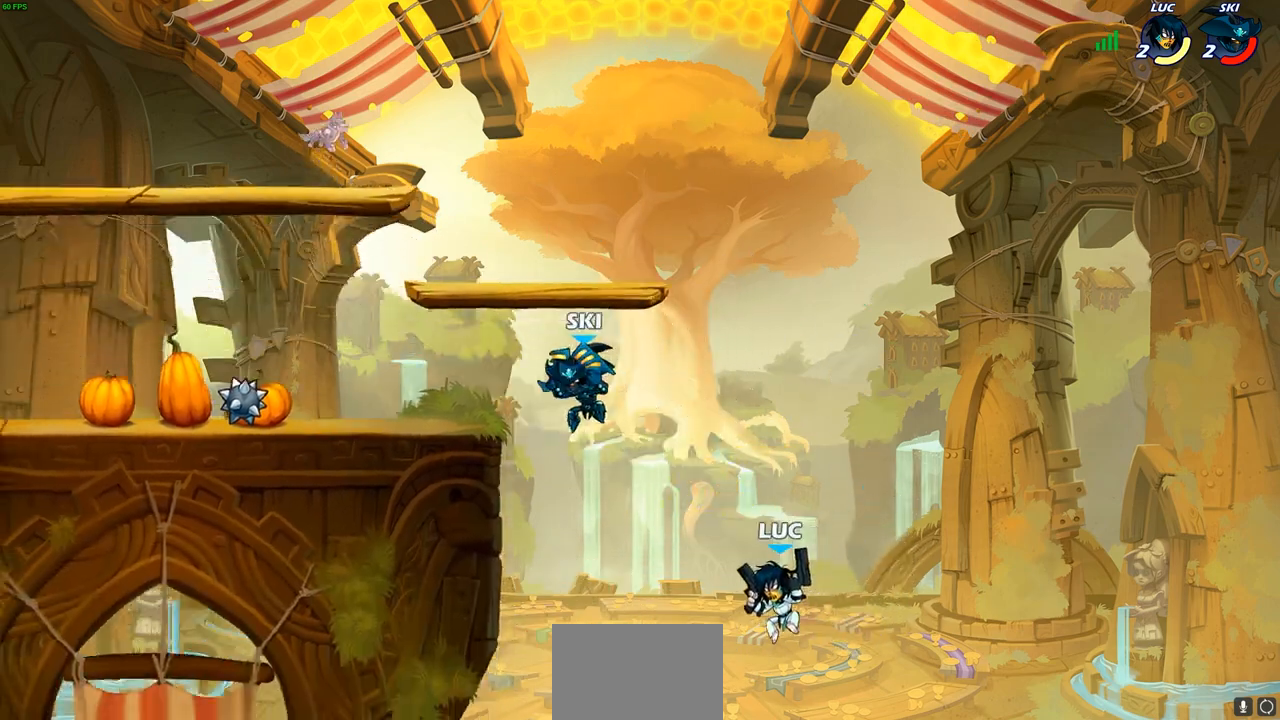
{"buttons": [], "left_stick": "down-left", "right_stick": "center", "events": [[83, "CROSS", "down"], [267, "CROSS", "up"], [383, "left_stick", "down-left"]]}
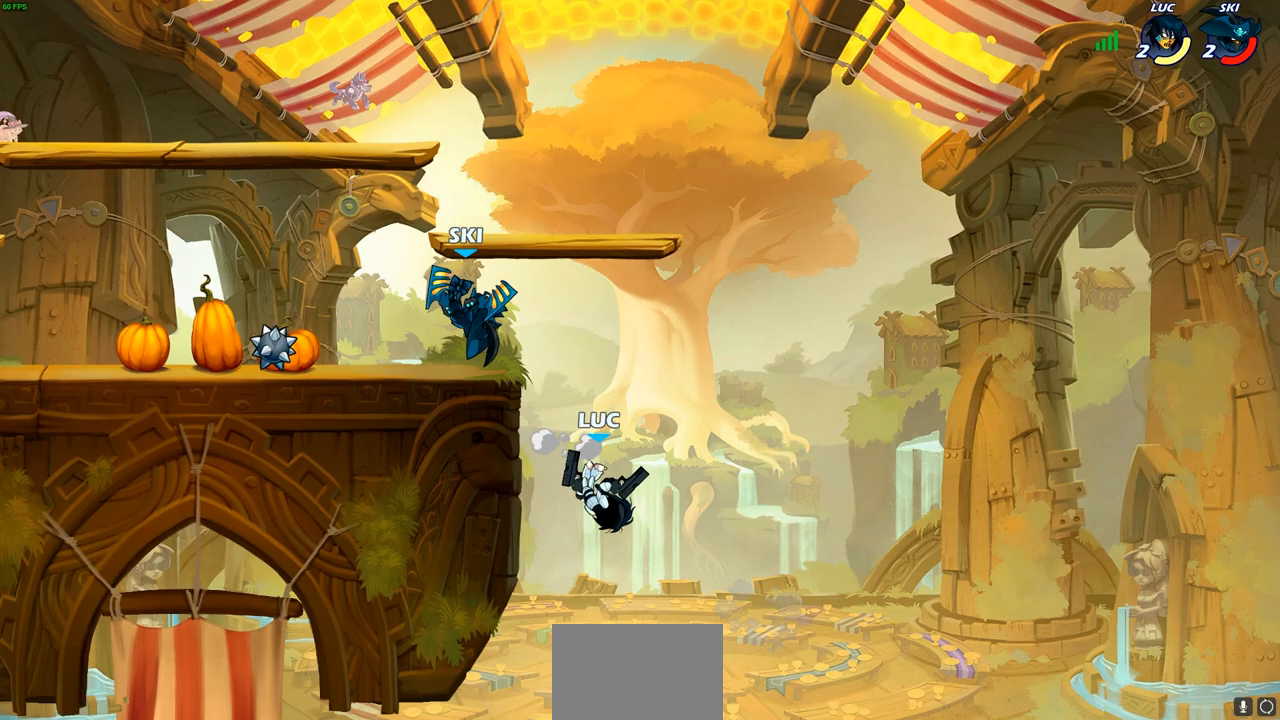
{"buttons": [], "left_stick": "up-left", "right_stick": "center", "events": [[100, "left_stick", "up-left"], [183, "CROSS", "down"], [367, "left_stick", "up-right"], [383, "CROSS", "up"], [433, "left_stick", "up-left"]]}
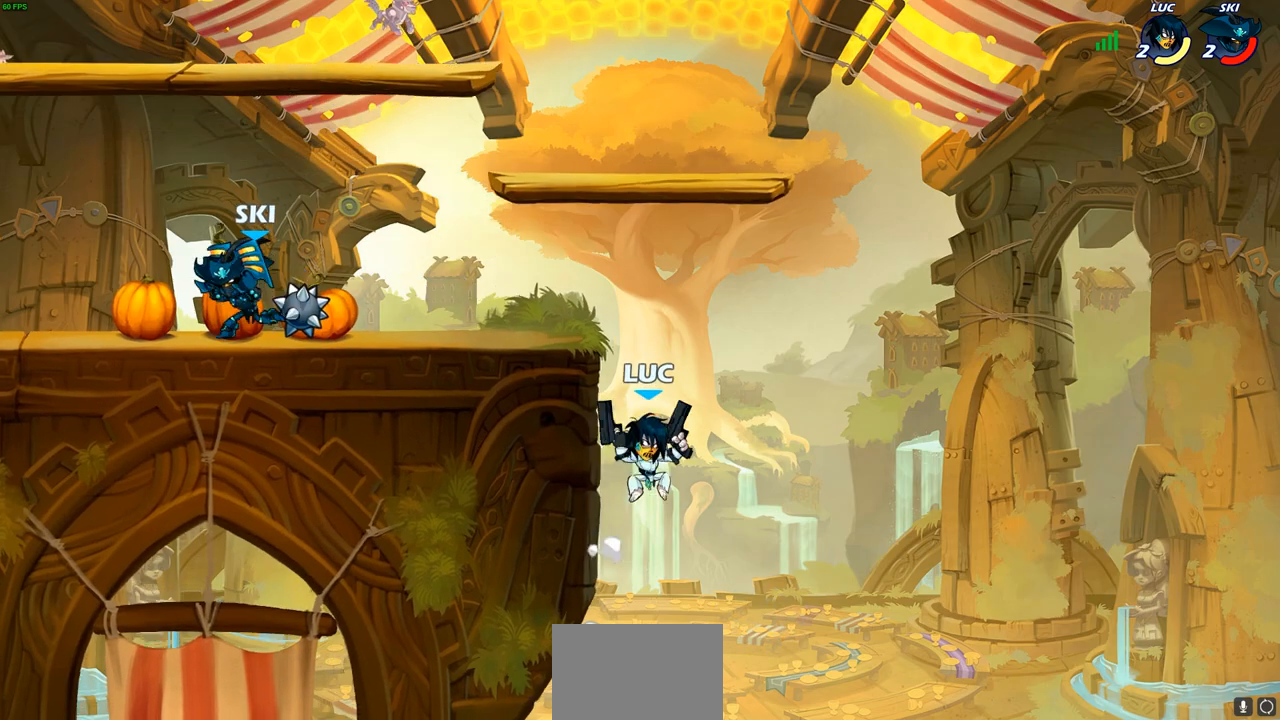
{"buttons": ["CIRCLE", "R2"], "left_stick": "center", "right_stick": "center", "events": [[67, "left_stick", "down-left"], [400, "R2", "down"], [400, "left_stick", "center"], [433, "CIRCLE", "down"]]}
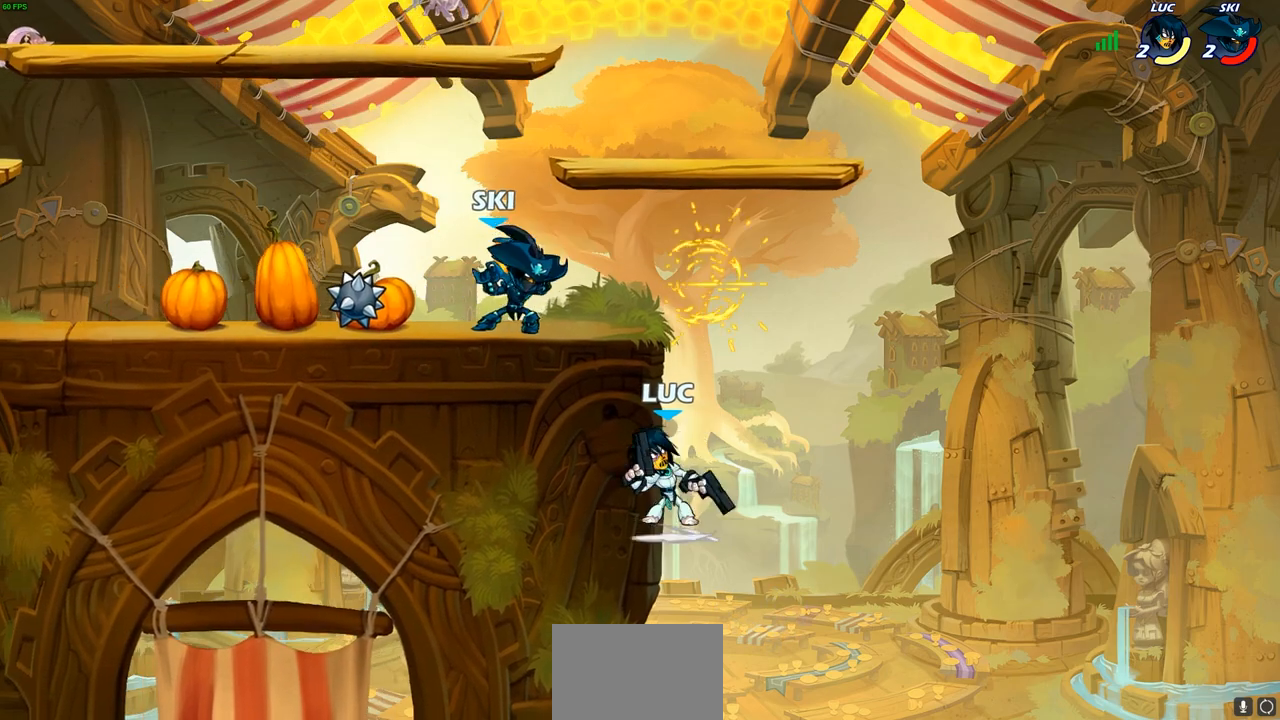
{"buttons": [], "left_stick": "center", "right_stick": "center", "events": [[17, "CIRCLE", "up"], [33, "R2", "up"]]}
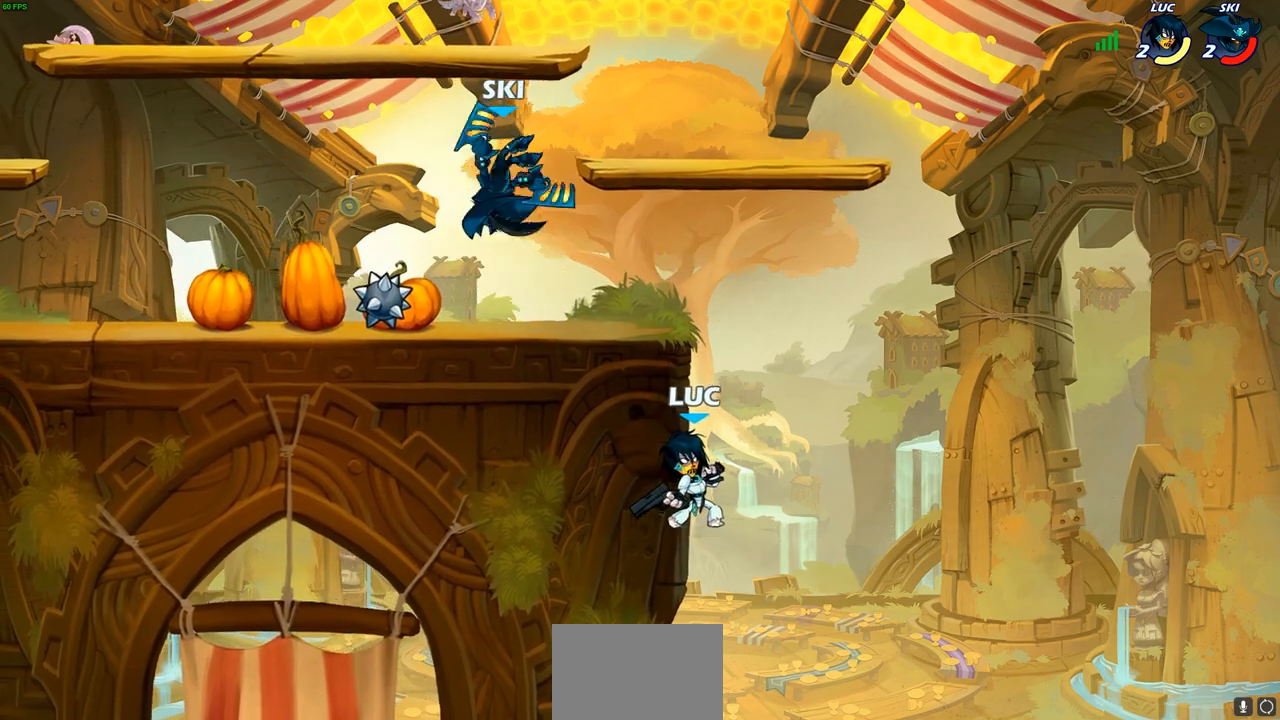
{"buttons": [], "left_stick": "down-left", "right_stick": "center", "events": [[67, "left_stick", "right"], [150, "CROSS", "down"], [300, "CROSS", "up"], [467, "left_stick", "down-left"]]}
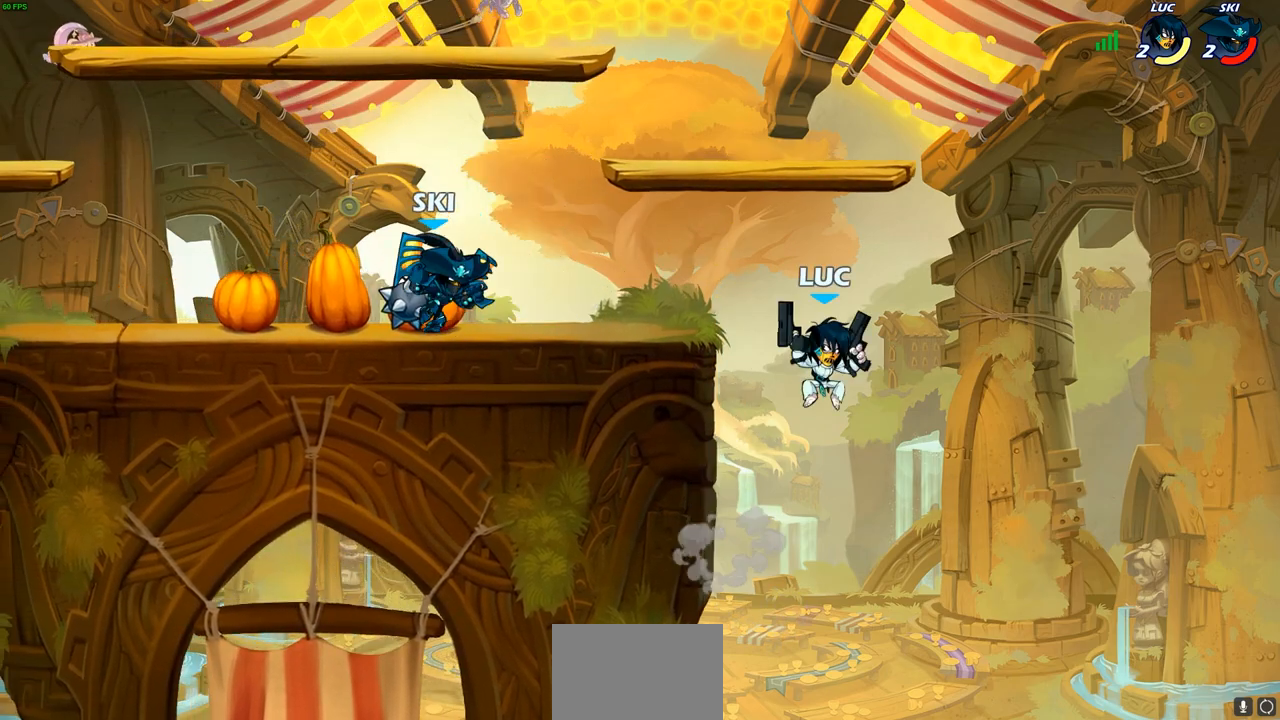
{"buttons": ["CROSS"], "left_stick": "left", "right_stick": "center", "events": [[133, "left_stick", "left"], [383, "CROSS", "down"]]}
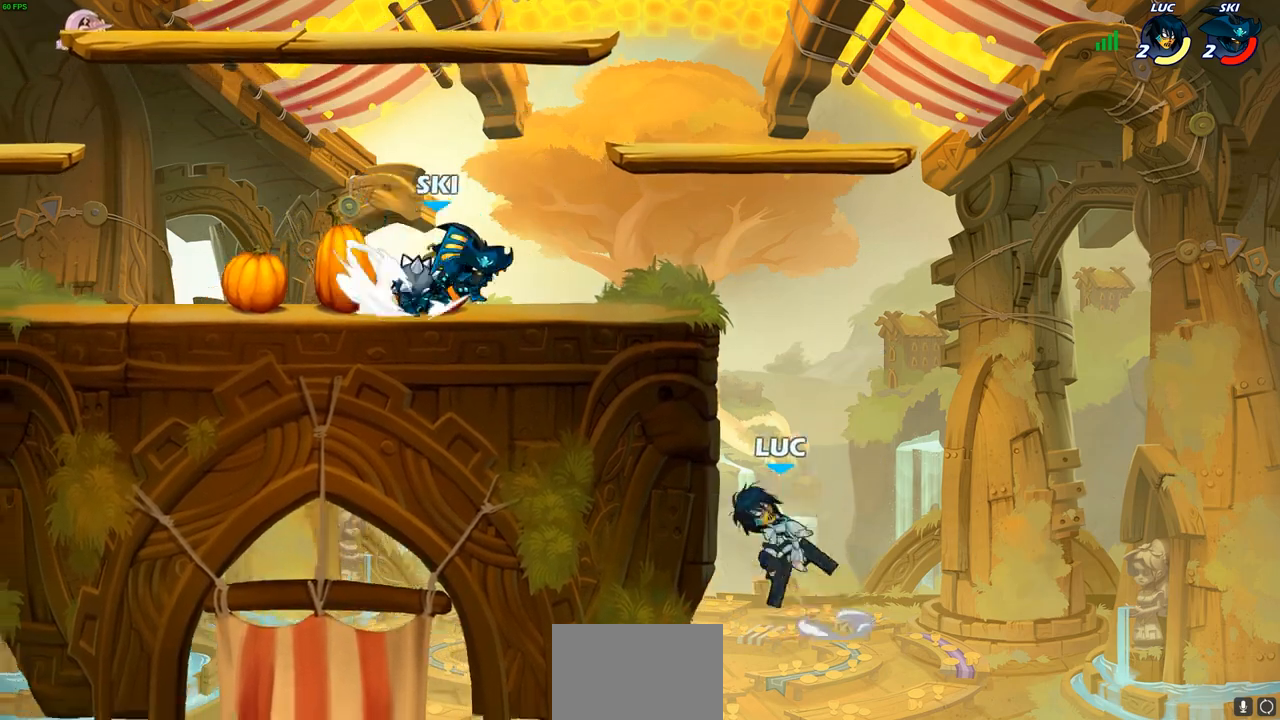
{"buttons": ["CROSS", "SQUARE"], "left_stick": "left", "right_stick": "down-left", "events": [[83, "CROSS", "up"], [167, "left_stick", "up-right"], [267, "left_stick", "down-left"], [367, "left_stick", "left"], [383, "CROSS", "down"], [467, "SQUARE", "down"], [500, "right_stick", "down-left"]]}
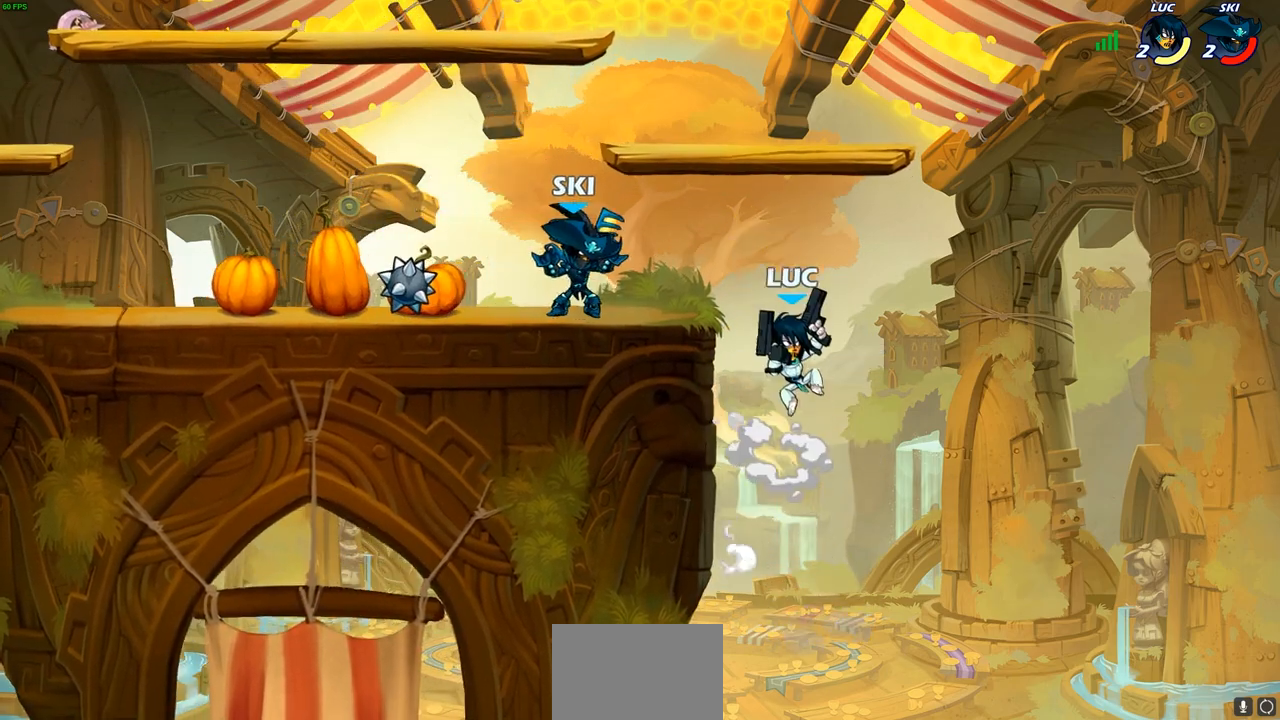
{"buttons": ["R2"], "left_stick": "left", "right_stick": "center", "events": [[17, "CROSS", "up"], [50, "L3", "down"], [50, "SQUARE", "up"], [67, "right_stick", "center"], [200, "L3", "up"], [433, "R2", "down"]]}
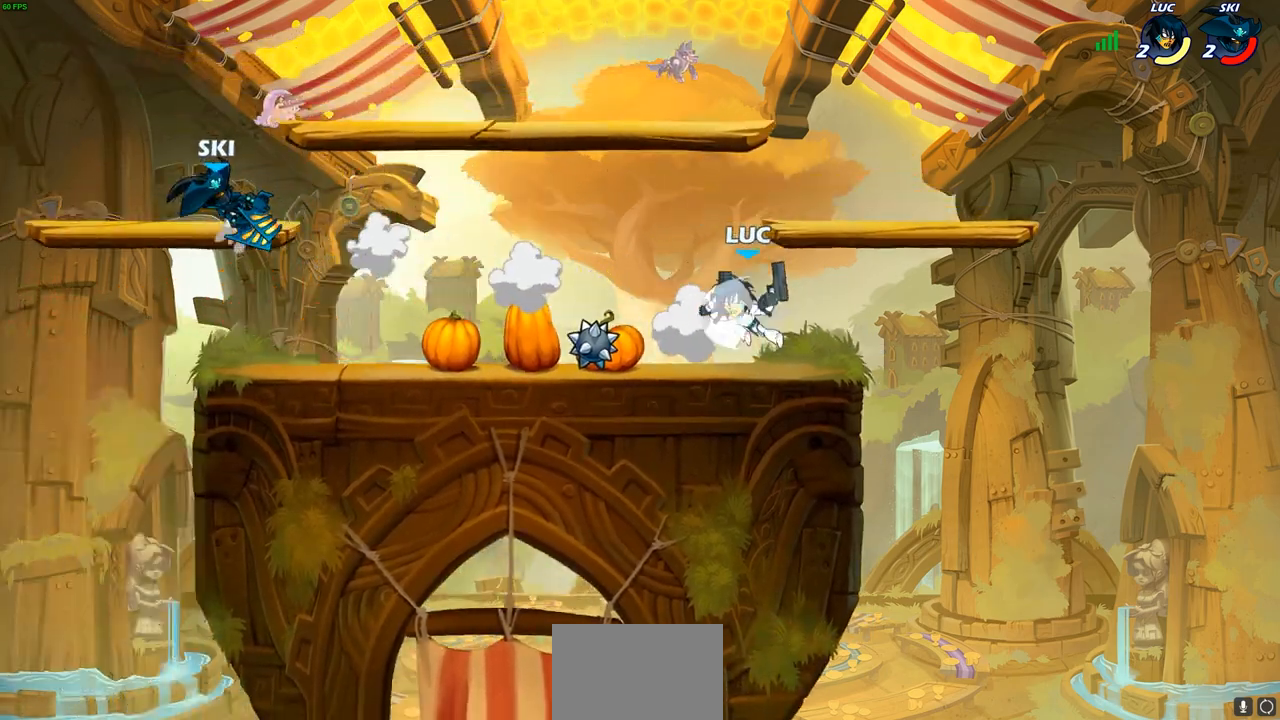
{"buttons": [], "left_stick": "center", "right_stick": "center", "events": [[33, "R2", "up"], [133, "R1", "down"], [200, "R1", "up"], [200, "left_stick", "center"]]}
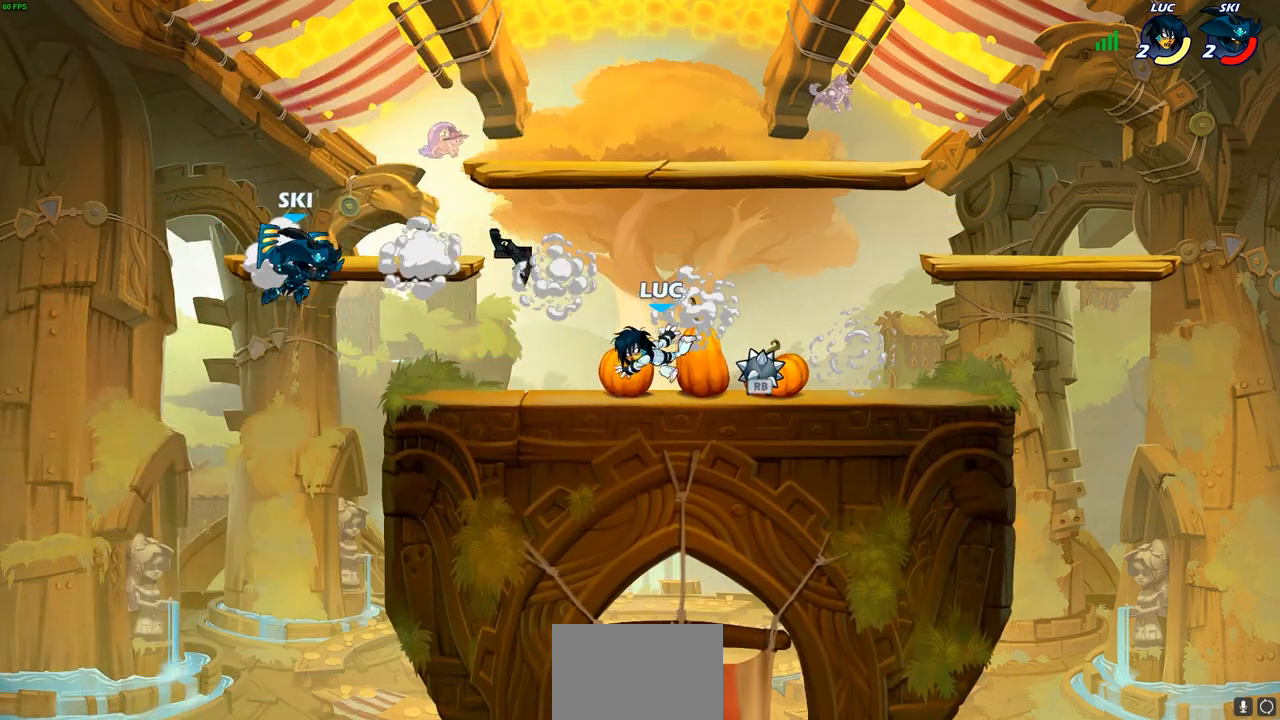
{"buttons": [], "left_stick": "up-left", "right_stick": "center", "events": [[17, "left_stick", "right"], [433, "R1", "down"], [483, "left_stick", "up-left"], [500, "R1", "up"]]}
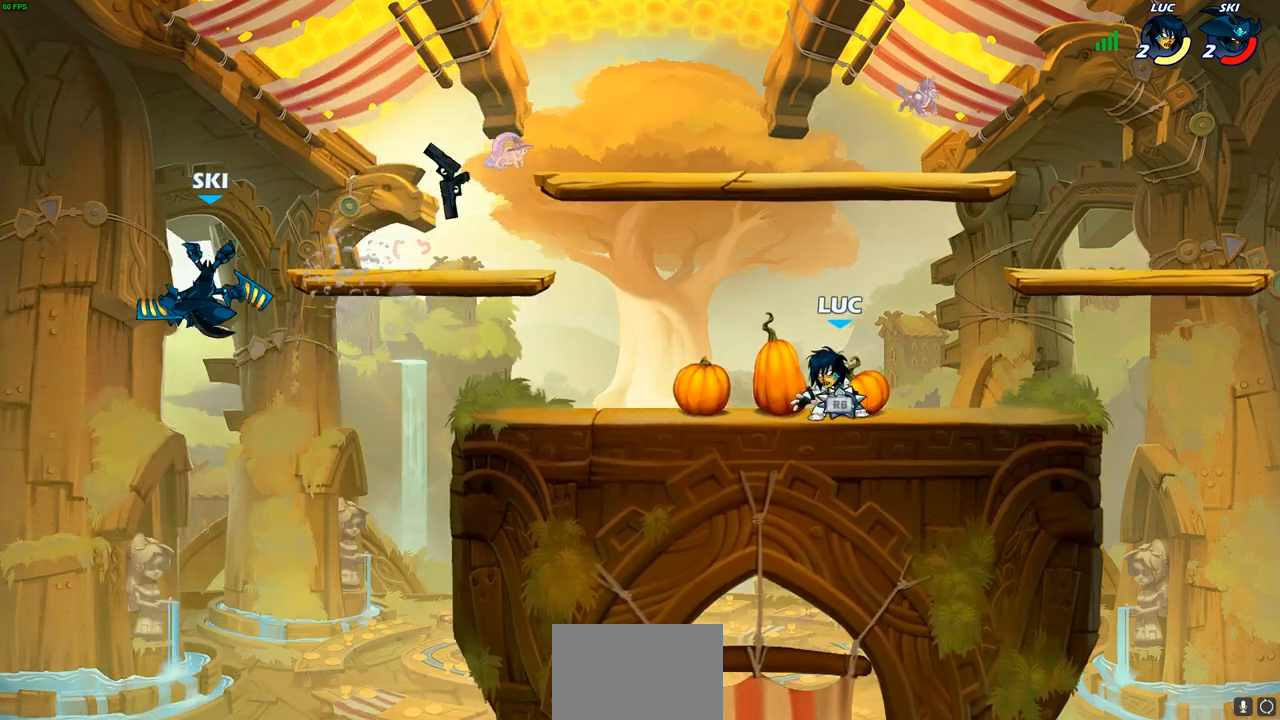
{"buttons": [], "left_stick": "center", "right_stick": "center", "events": [[183, "R2", "down"], [200, "CIRCLE", "down"], [267, "CIRCLE", "up"], [283, "R2", "up"], [300, "left_stick", "center"]]}
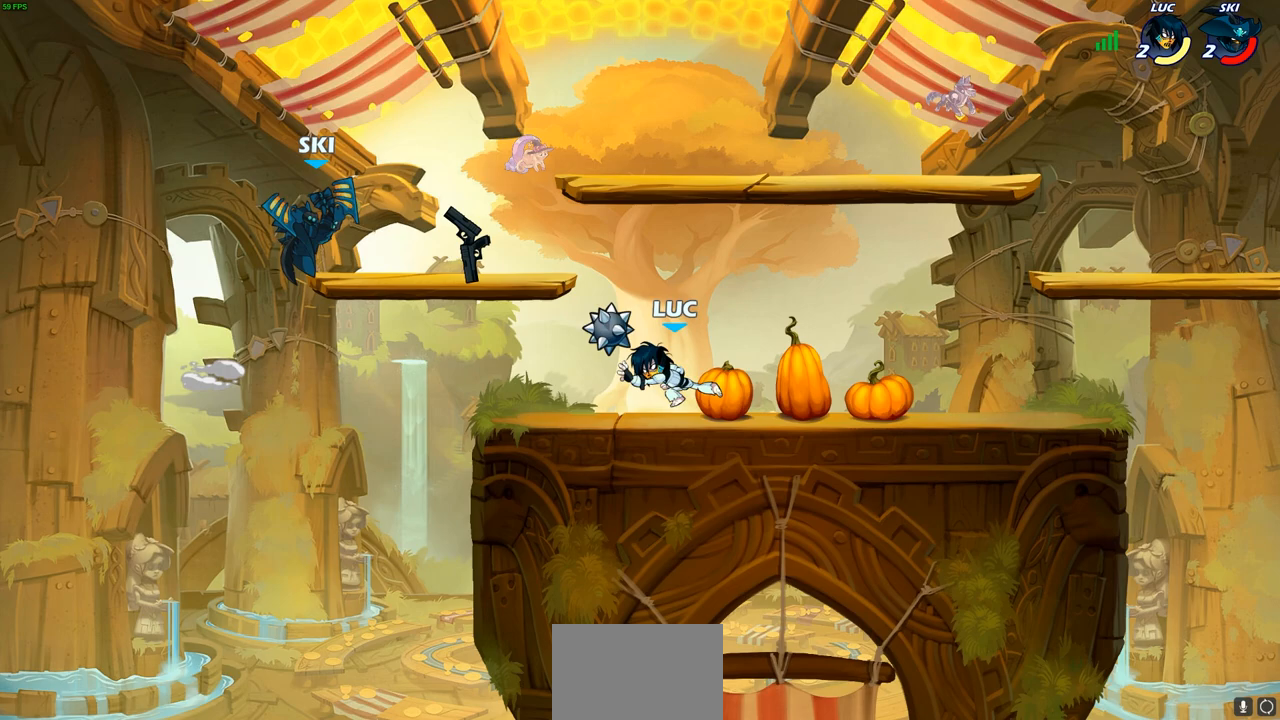
{"buttons": ["CROSS"], "left_stick": "up-left", "right_stick": "center", "events": [[217, "left_stick", "left"], [350, "left_stick", "up-left"], [467, "CROSS", "down"]]}
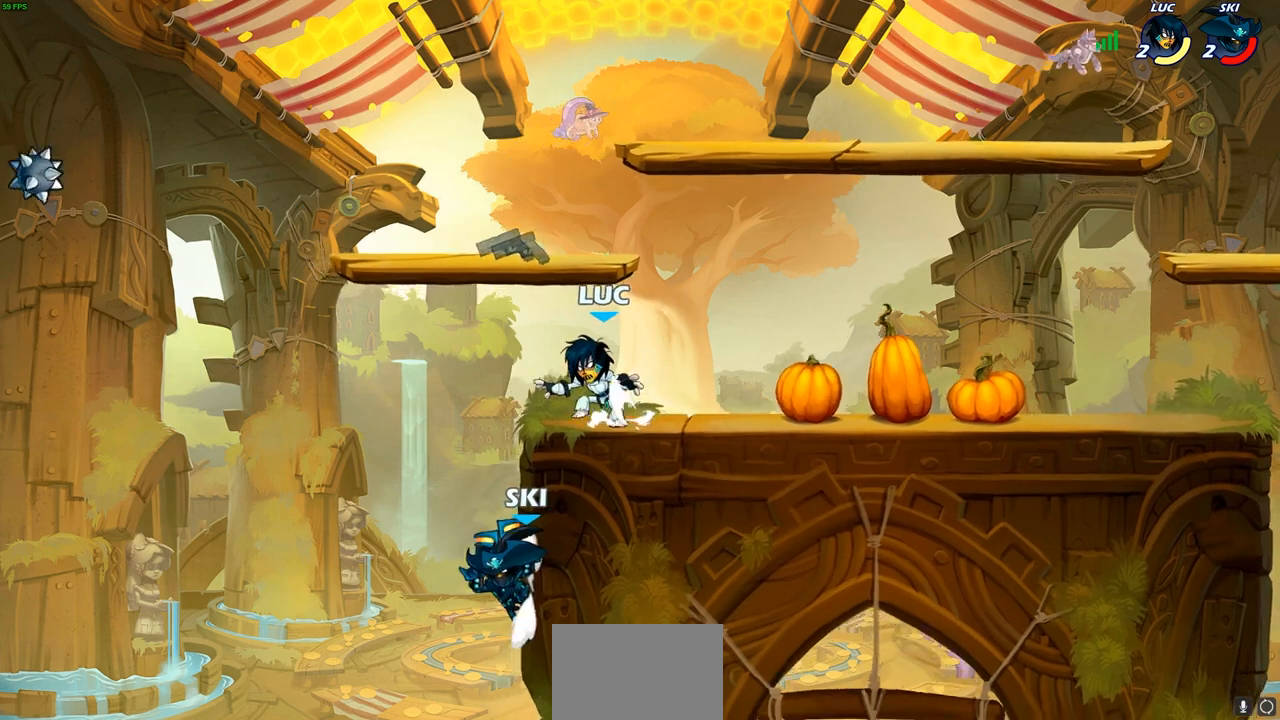
{"buttons": [], "left_stick": "down-left", "right_stick": "center", "events": [[33, "left_stick", "up"], [100, "CROSS", "up"], [117, "R1", "down"], [200, "R1", "up"], [233, "left_stick", "down-left"]]}
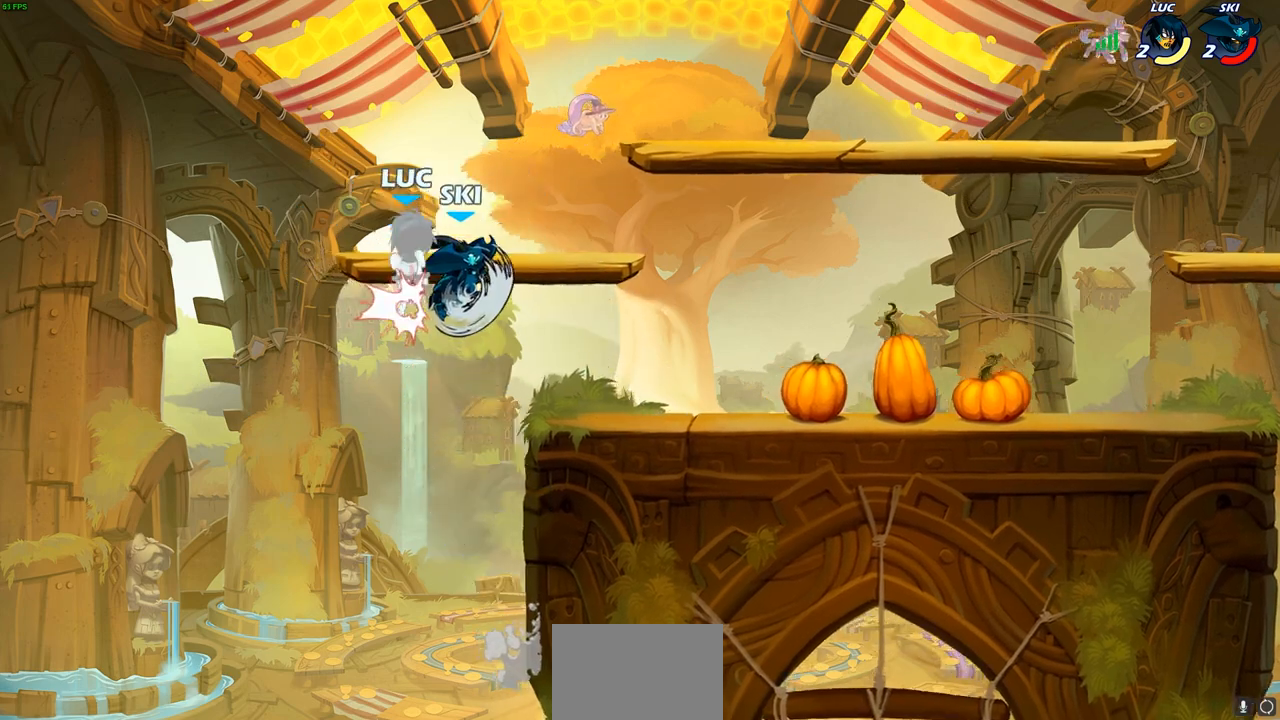
{"buttons": [], "left_stick": "down", "right_stick": "center", "events": [[50, "left_stick", "down-right"], [100, "left_stick", "right"], [433, "left_stick", "left"], [483, "left_stick", "down"]]}
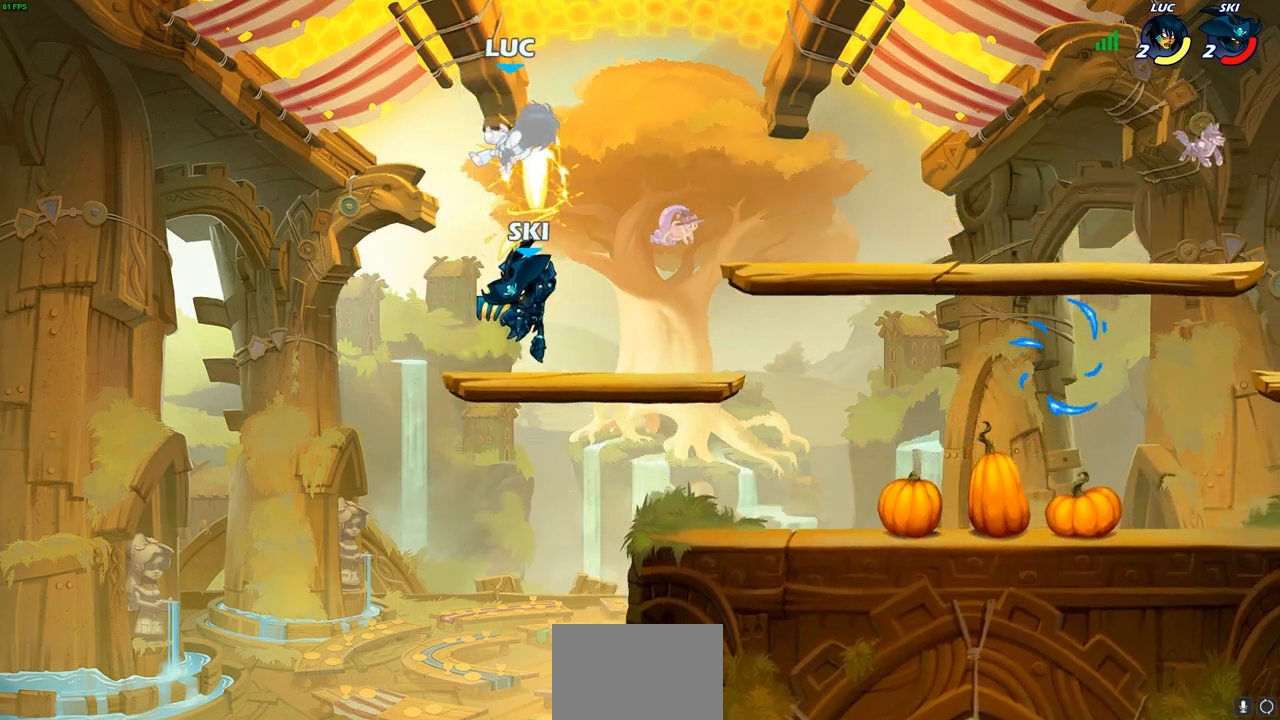
{"buttons": ["CROSS"], "left_stick": "right", "right_stick": "center", "events": [[67, "left_stick", "up"], [183, "left_stick", "center"], [333, "left_stick", "right"], [383, "CROSS", "down"]]}
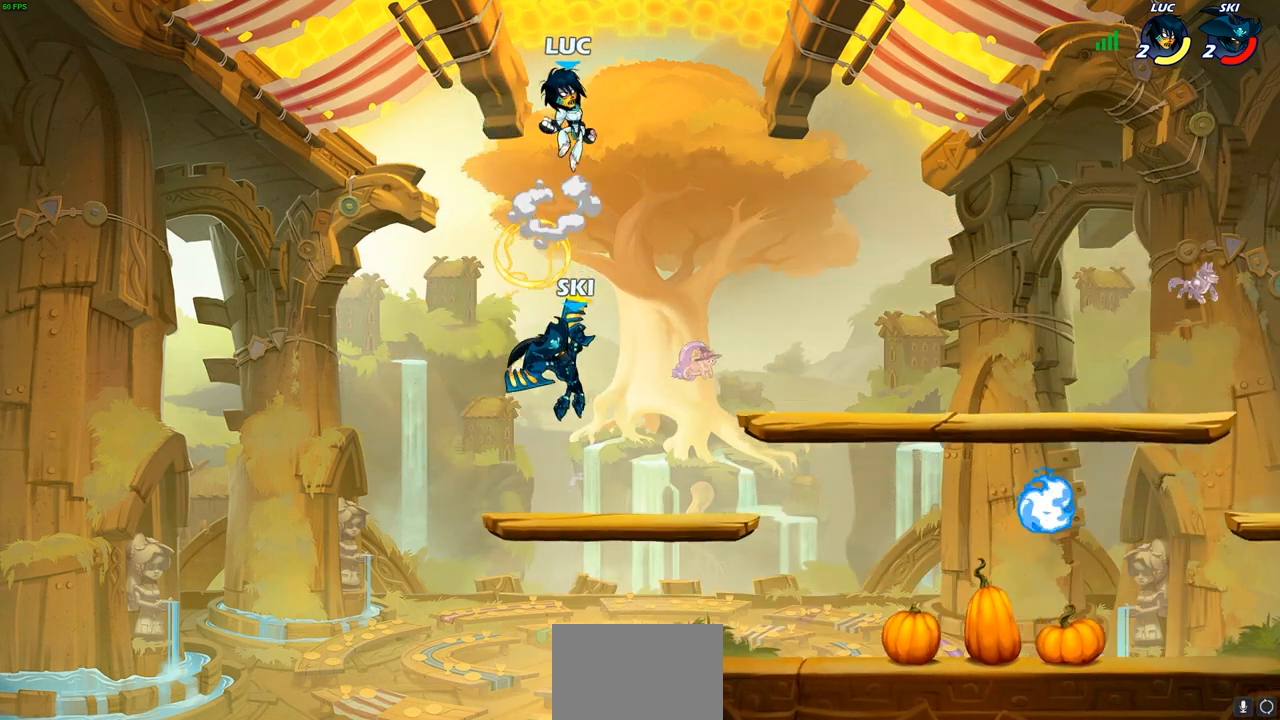
{"buttons": ["CIRCLE"], "left_stick": "down-left", "right_stick": "center", "events": [[33, "CROSS", "up"], [167, "left_stick", "down"], [300, "left_stick", "down-left"], [400, "CIRCLE", "down"]]}
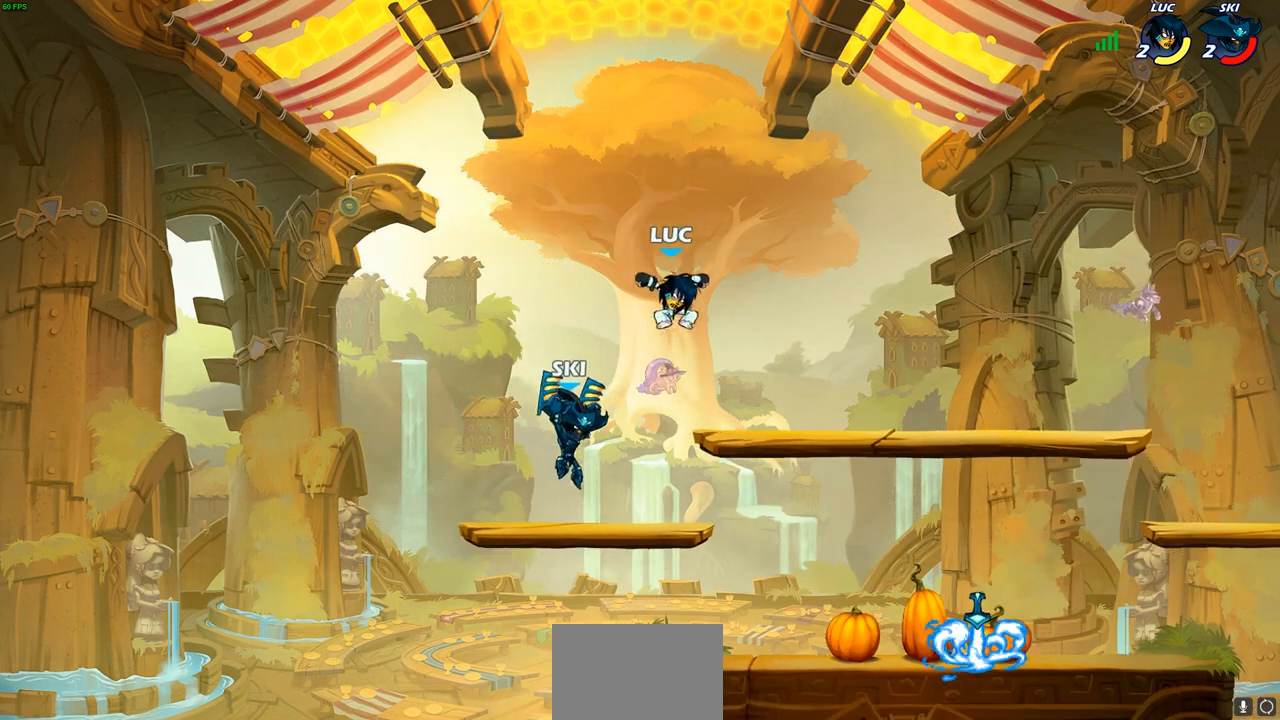
{"buttons": [], "left_stick": "center", "right_stick": "center", "events": [[400, "CIRCLE", "up"], [450, "left_stick", "center"]]}
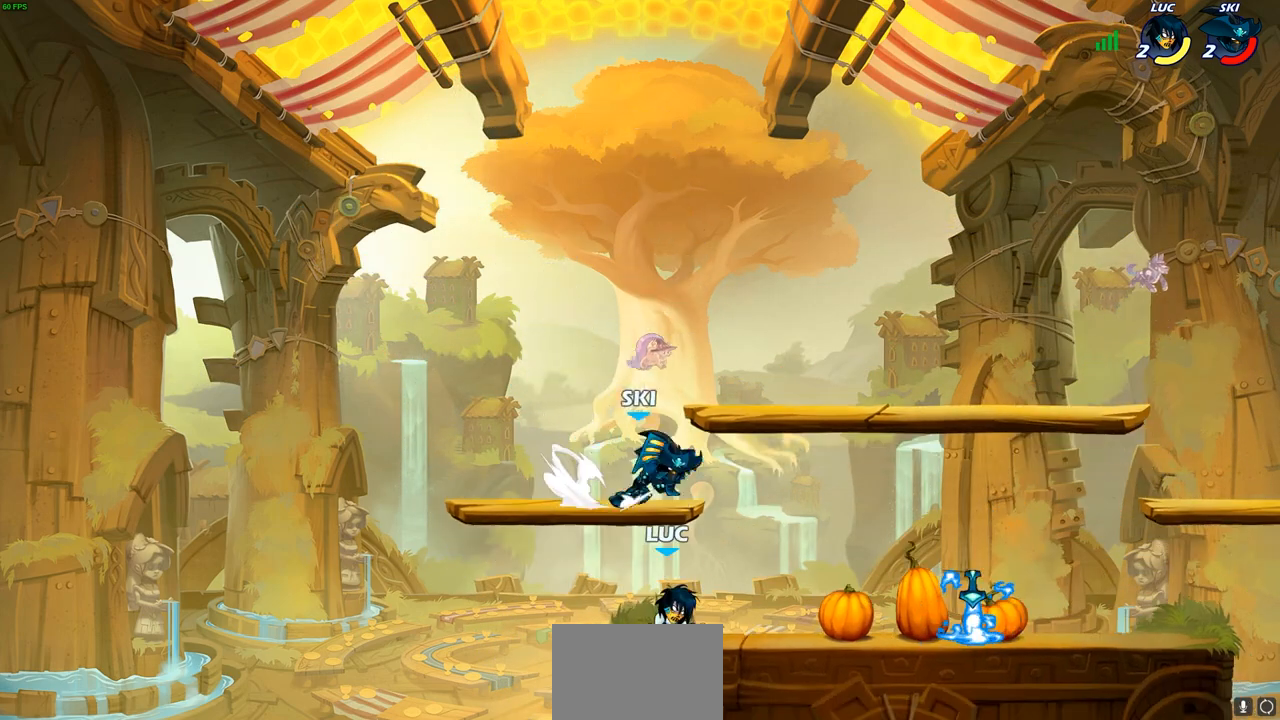
{"buttons": ["SQUARE", "R2"], "left_stick": "down", "right_stick": "center", "events": [[417, "left_stick", "right"], [467, "R2", "down"], [483, "SQUARE", "down"], [483, "left_stick", "down"]]}
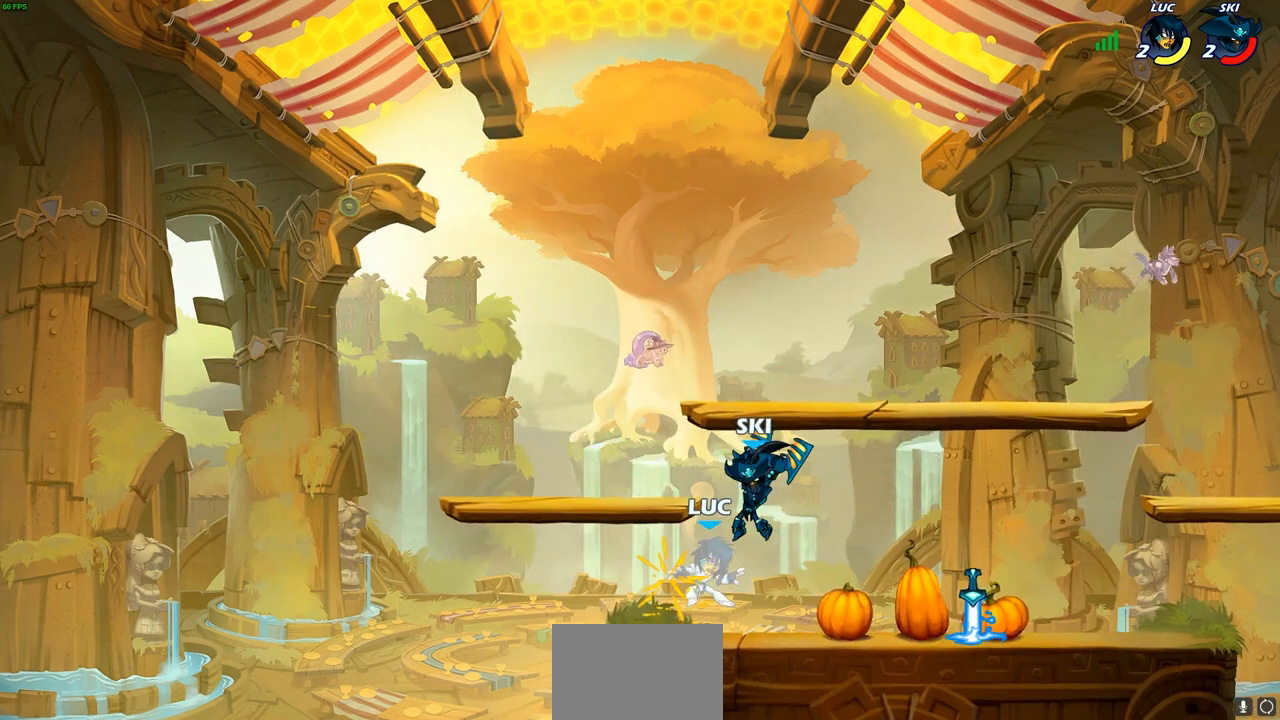
{"buttons": [], "left_stick": "center", "right_stick": "center", "events": [[33, "left_stick", "down-left"], [67, "SQUARE", "up"], [83, "R2", "up"], [183, "left_stick", "center"]]}
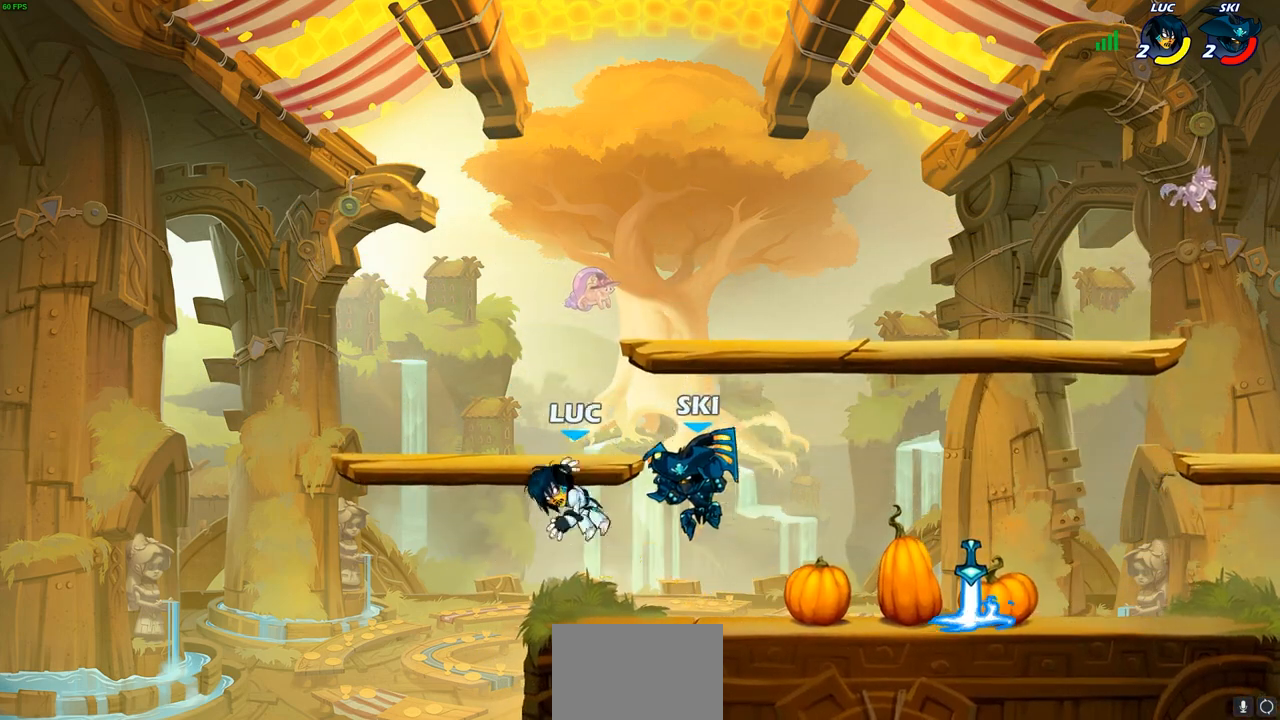
{"buttons": [], "left_stick": "center", "right_stick": "center", "events": [[67, "R1", "down"], [67, "R2", "down"], [67, "SQUARE", "down"], [67, "left_stick", "down"], [167, "SQUARE", "up"], [183, "R1", "up"], [183, "R2", "up"], [217, "left_stick", "center"]]}
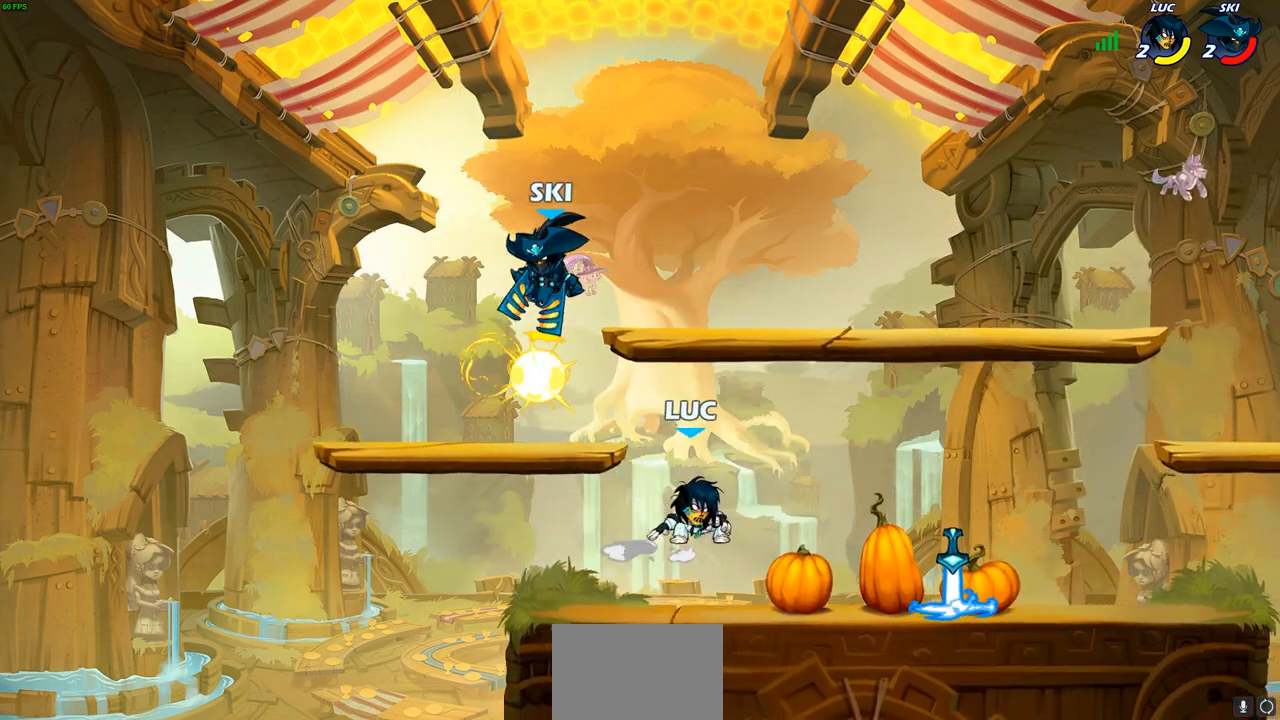
{"buttons": [], "left_stick": "up-left", "right_stick": "center", "events": [[17, "left_stick", "left"], [350, "CROSS", "down"], [350, "R2", "down"], [350, "left_stick", "up-left"], [367, "CIRCLE", "down"], [400, "CROSS", "up"], [483, "CIRCLE", "up"], [500, "R2", "up"]]}
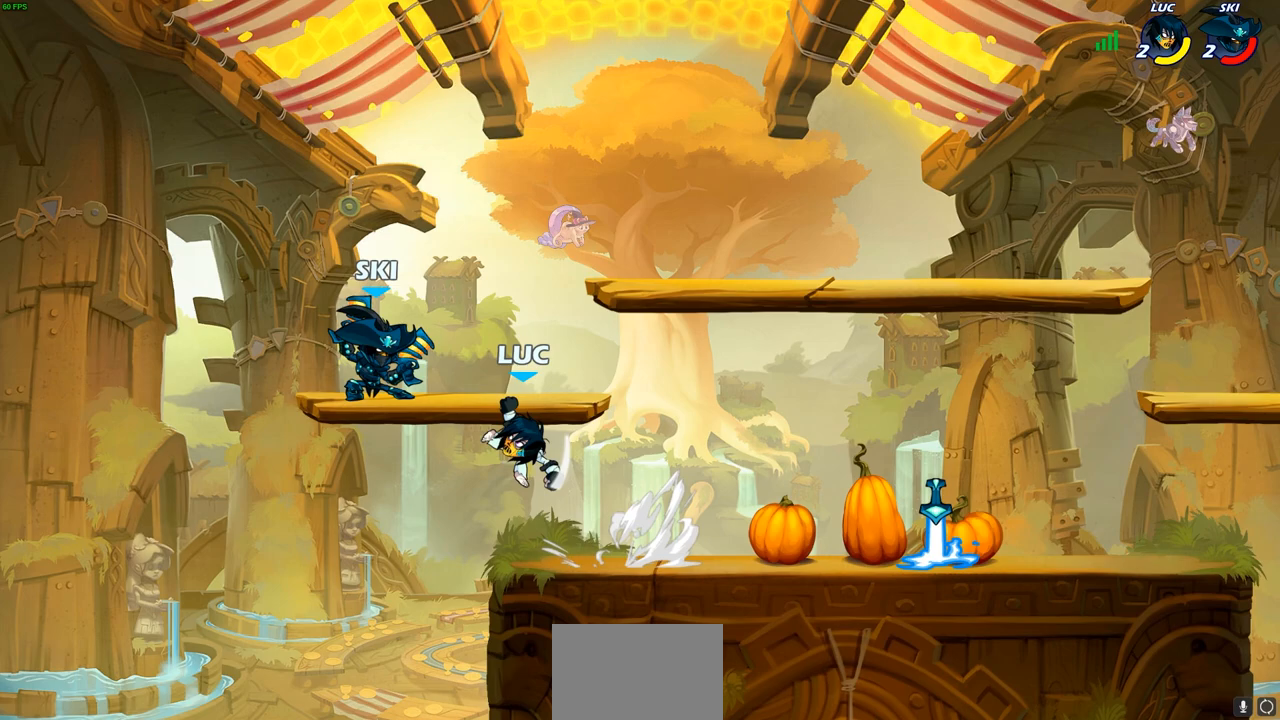
{"buttons": [], "left_stick": "right", "right_stick": "center", "events": [[350, "left_stick", "right"]]}
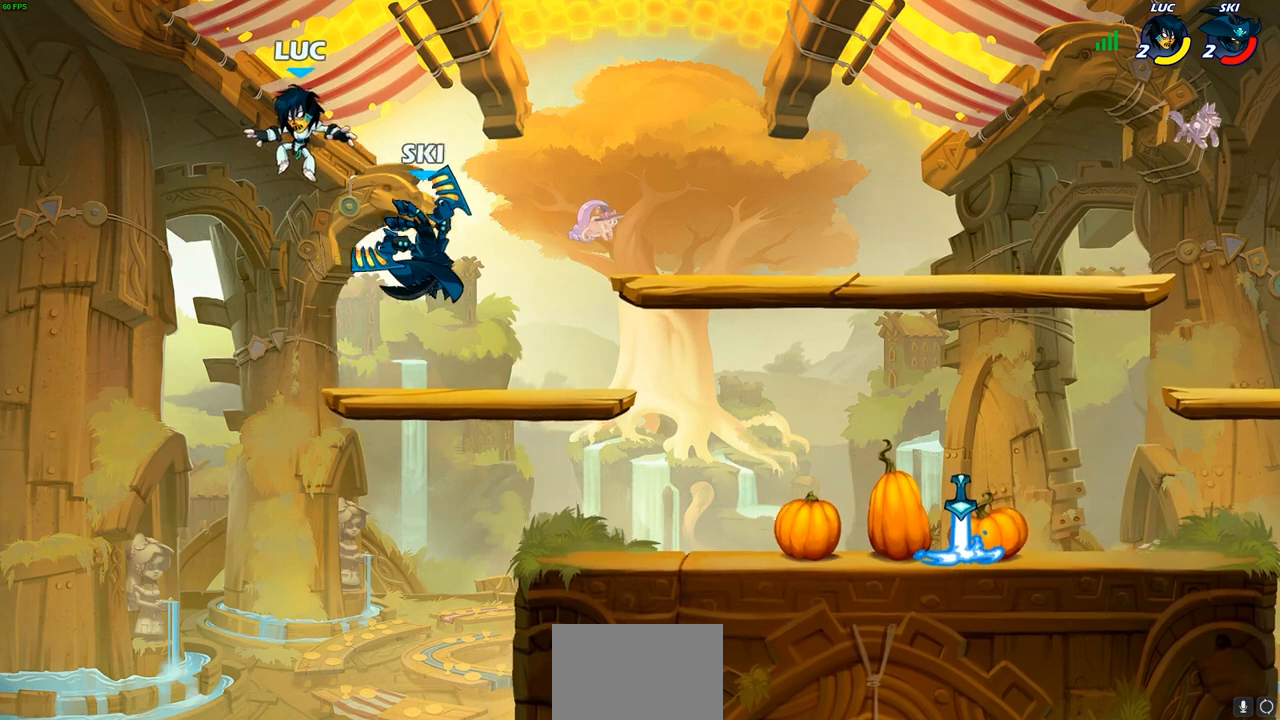
{"buttons": [], "left_stick": "right", "right_stick": "center", "events": [[50, "SQUARE", "down"], [67, "left_stick", "down"], [133, "SQUARE", "up"], [217, "left_stick", "center"], [417, "left_stick", "up-right"], [483, "left_stick", "right"]]}